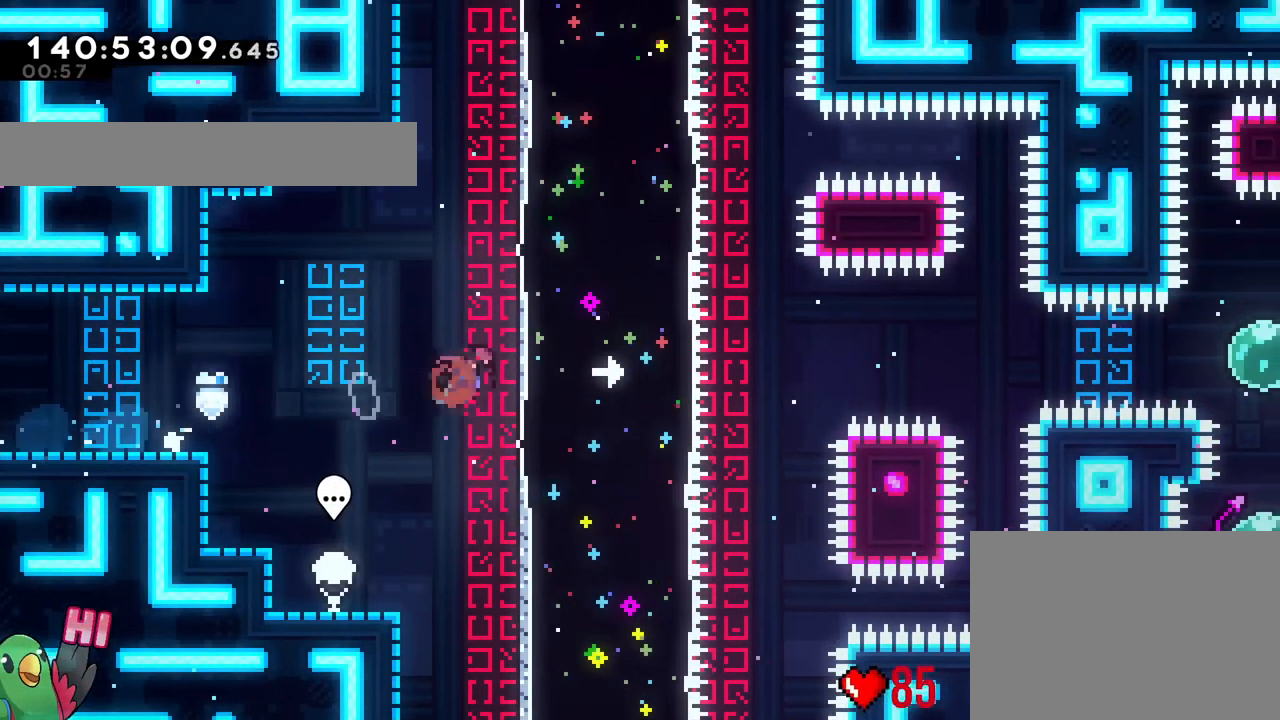
Gameplay with a controller (Nintendo layout); each line is a JSON object with the inputs held at the frame after it. "events" lists button and stick changes between this image and that frame as [ms after this image, input, new state], when the widget could be followed in between. Not read: HOME L1 L3 R1 R3.
{"buttons": ["B", "Y"], "left_stick": "right", "right_stick": "center", "events": [[83, "Y", "up"], [100, "B", "up"], [250, "L2", "down"], [317, "Y", "down"], [367, "B", "down"], [417, "L2", "up"]]}
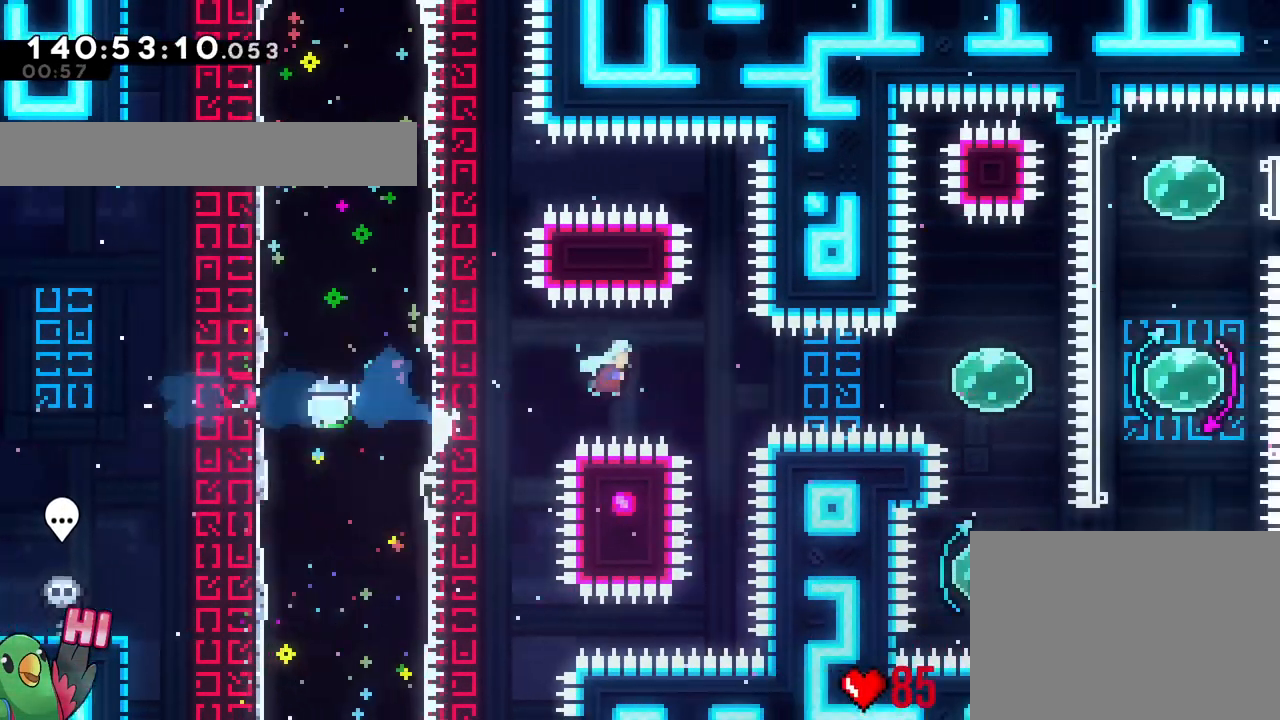
{"buttons": ["Y"], "left_stick": "down", "right_stick": "center", "events": [[284, "B", "up"], [284, "Y", "up"], [317, "left_stick", "center"], [401, "left_stick", "down"], [417, "Y", "down"]]}
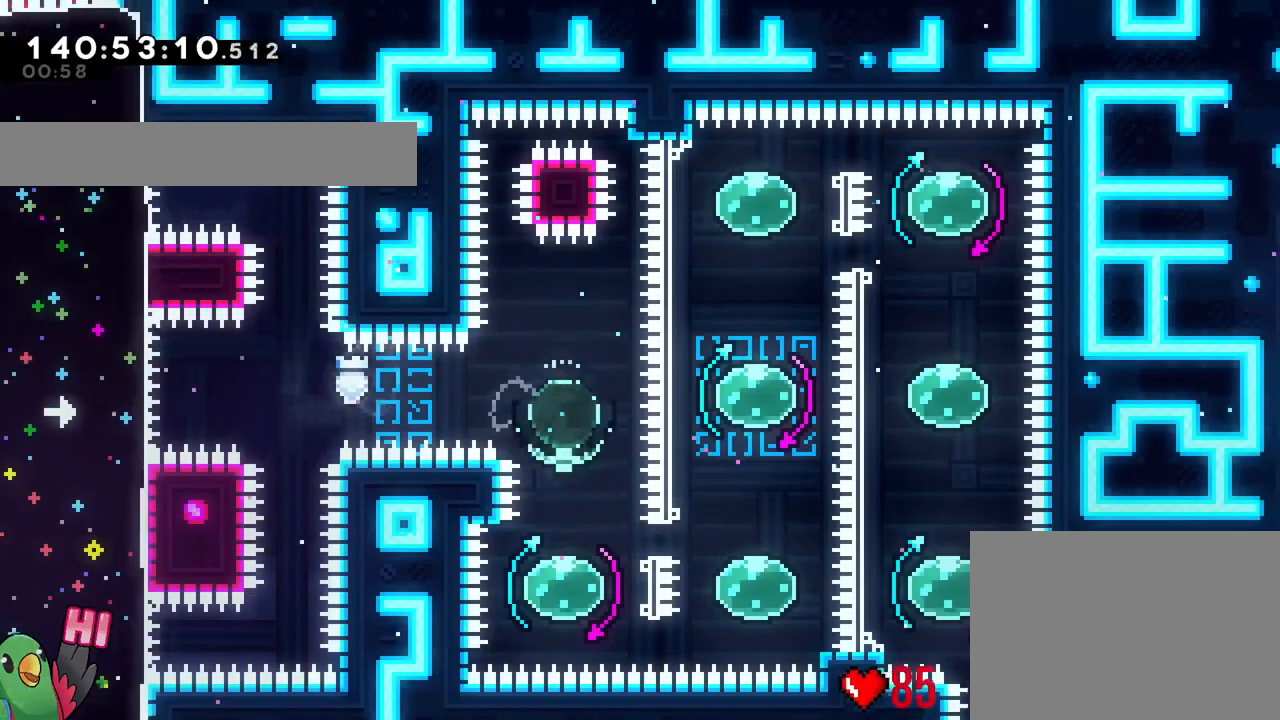
{"buttons": [], "left_stick": "up", "right_stick": "center"}
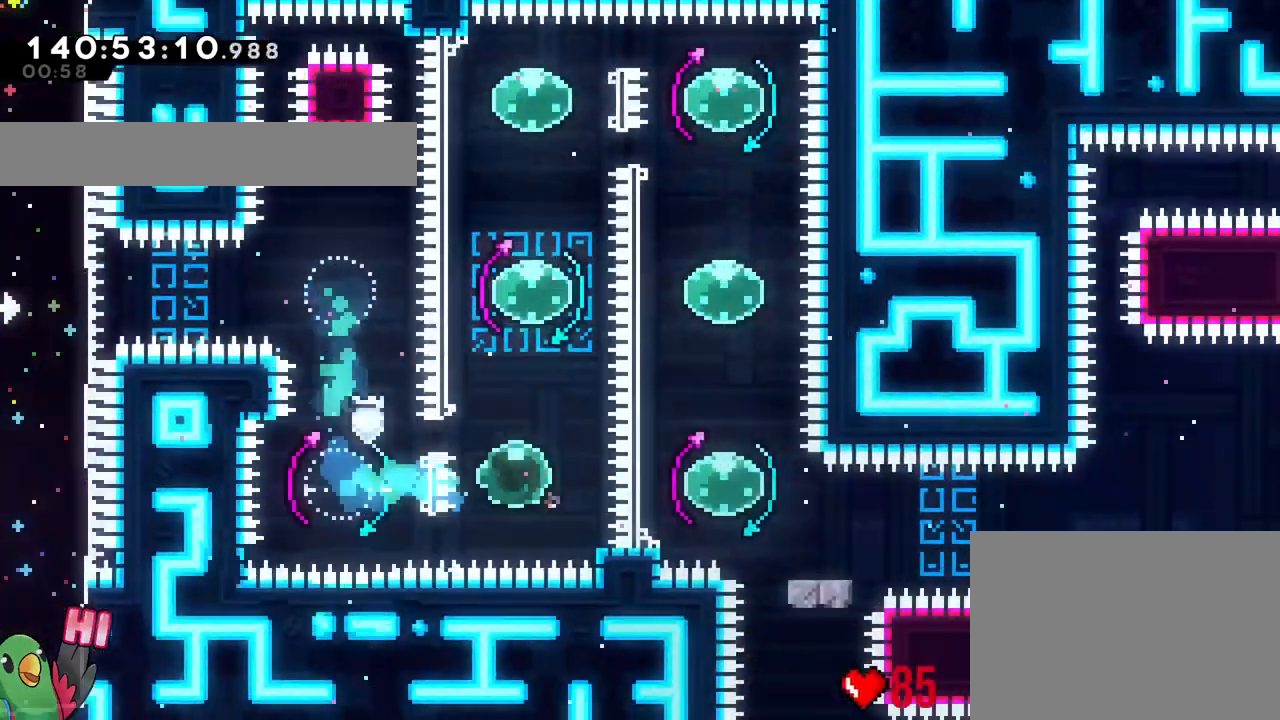
{"buttons": [], "left_stick": "center", "right_stick": "center", "events": [[34, "Y", "down"], [151, "X", "down"], [167, "Y", "up"], [184, "left_stick", "center"], [201, "X", "up"], [267, "Y", "down"], [267, "left_stick", "down"], [401, "Y", "up"], [468, "left_stick", "center"]]}
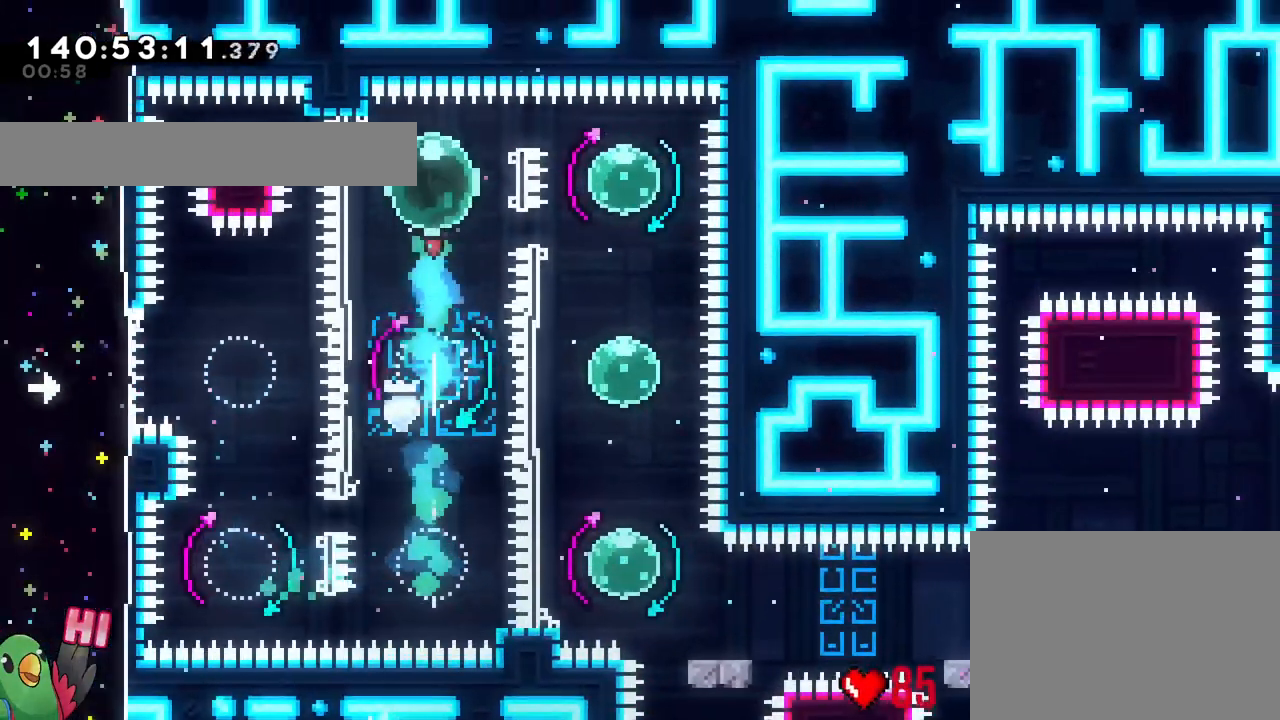
{"buttons": ["Y"], "left_stick": "up", "right_stick": "center", "events": [[17, "left_stick", "right"], [83, "Y", "down"], [184, "Y", "up"], [350, "left_stick", "up"], [400, "Y", "down"]]}
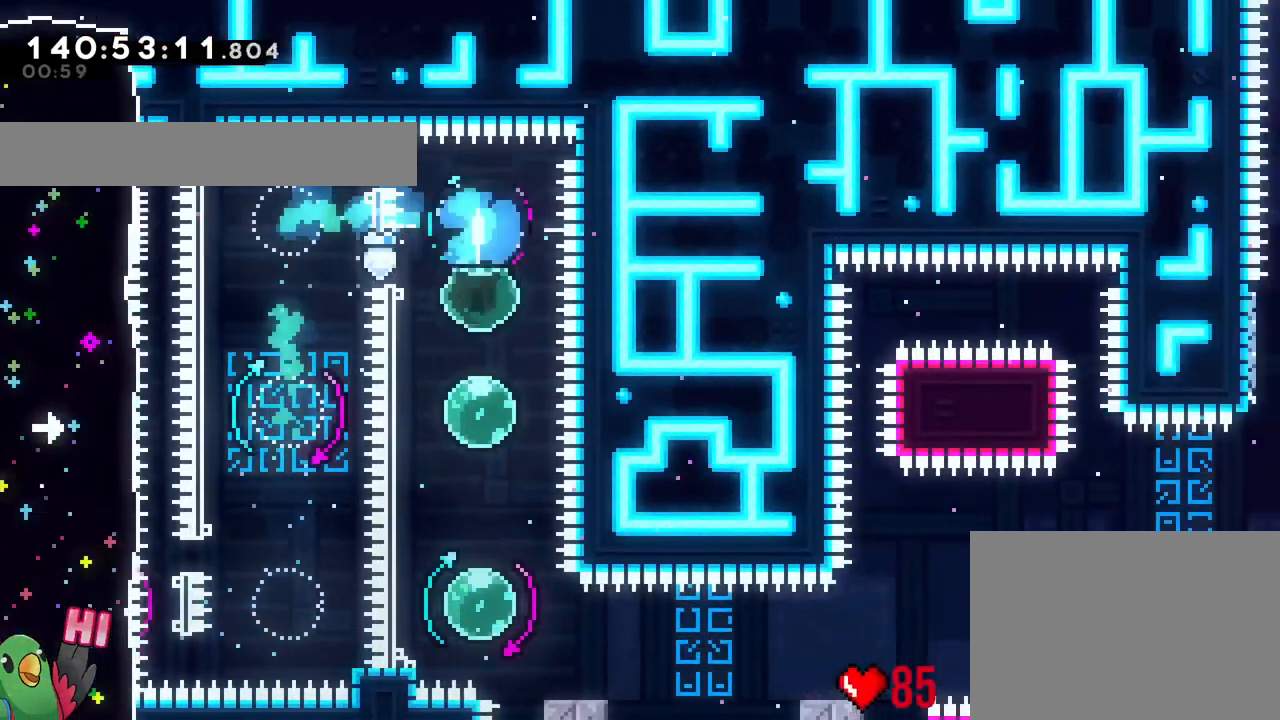
{"buttons": [], "left_stick": "up-left", "right_stick": "center", "events": [[16, "Y", "up"], [66, "left_stick", "center"], [133, "B", "down"], [183, "B", "up"], [183, "left_stick", "down"], [216, "Y", "down"], [333, "Y", "up"], [417, "B", "down"], [467, "B", "up"], [483, "left_stick", "up-left"]]}
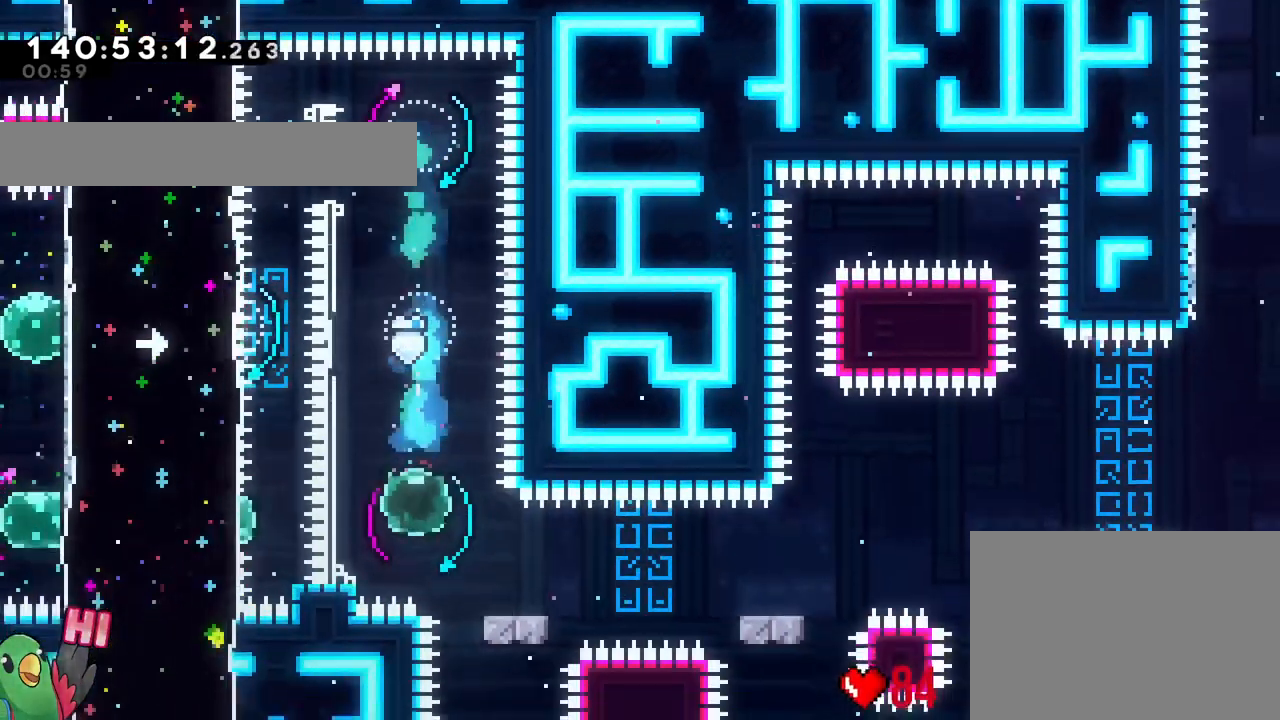
{"buttons": [], "left_stick": "right", "right_stick": "center", "events": [[33, "Y", "down"], [133, "Y", "up"], [184, "B", "down"], [184, "left_stick", "right"], [284, "B", "up"], [300, "B", "down"], [317, "B", "up"]]}
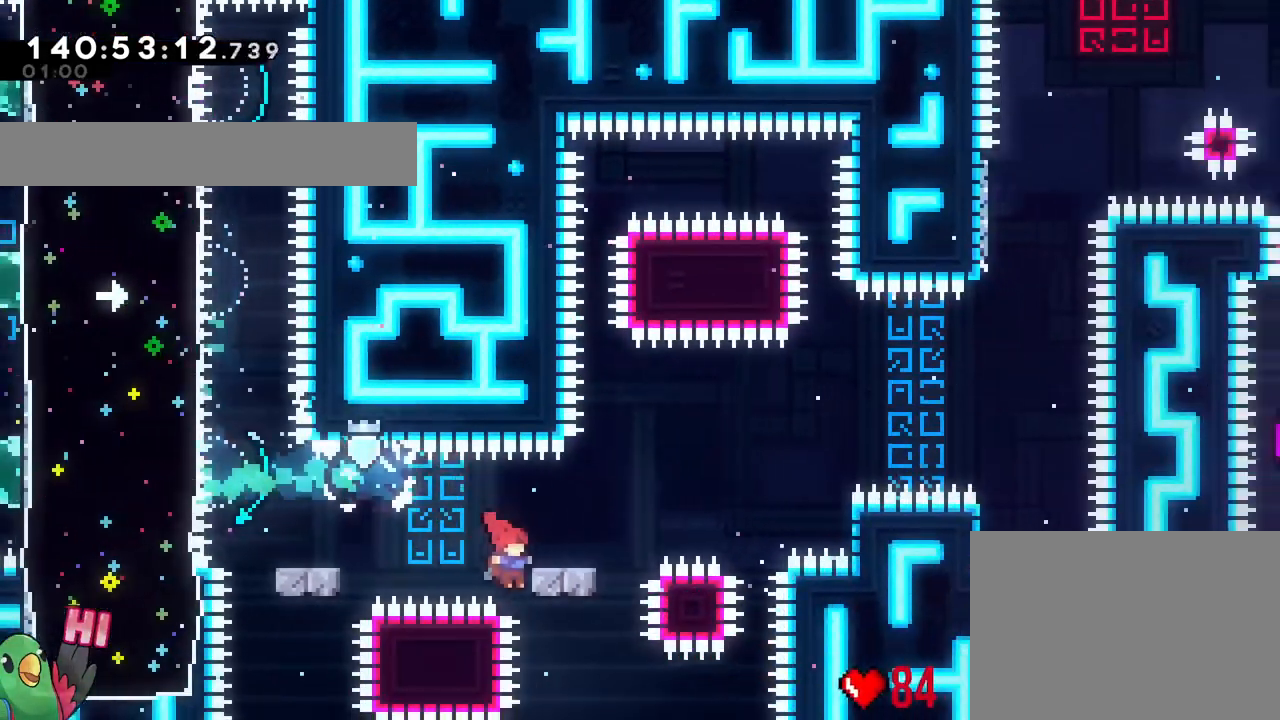
{"buttons": [], "left_stick": "center", "right_stick": "center", "events": [[17, "left_stick", "center"], [101, "left_stick", "right"], [201, "Y", "down"], [267, "Y", "up"], [384, "left_stick", "center"]]}
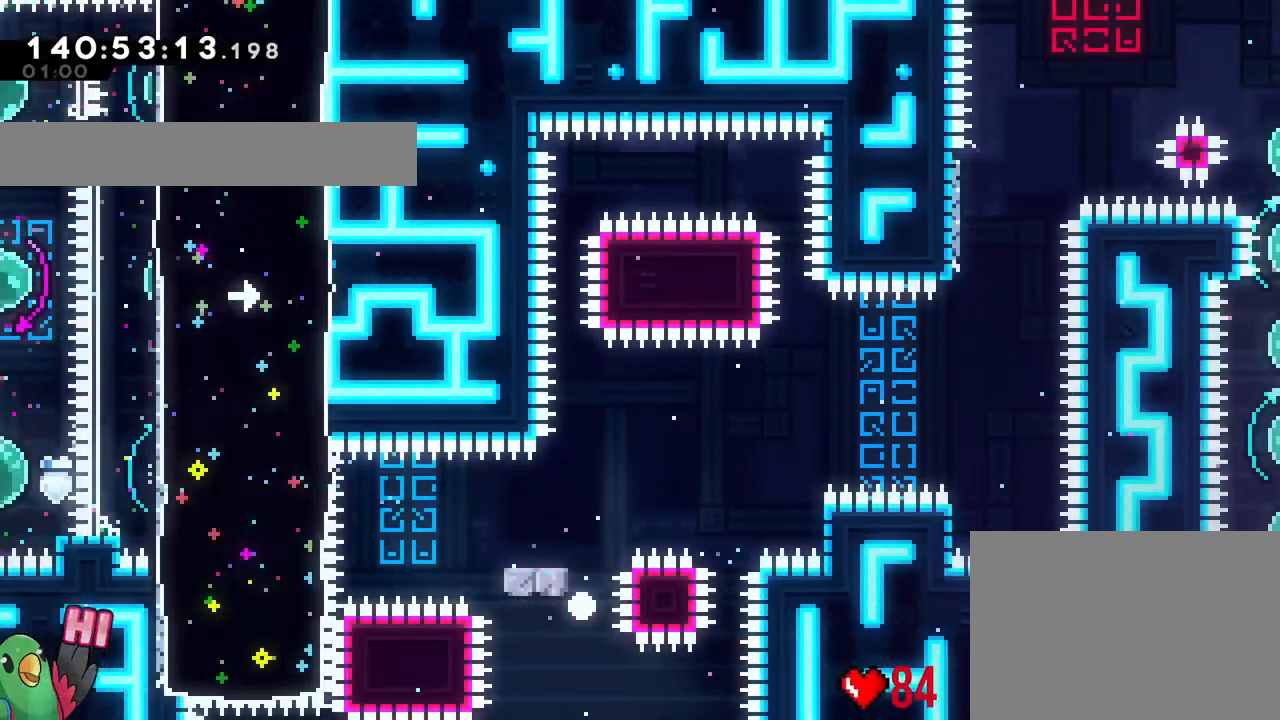
{"buttons": ["B"], "left_stick": "center", "right_stick": "center", "events": [[17, "B", "down"], [100, "B", "up"], [200, "B", "down"], [284, "B", "up"], [367, "B", "down"]]}
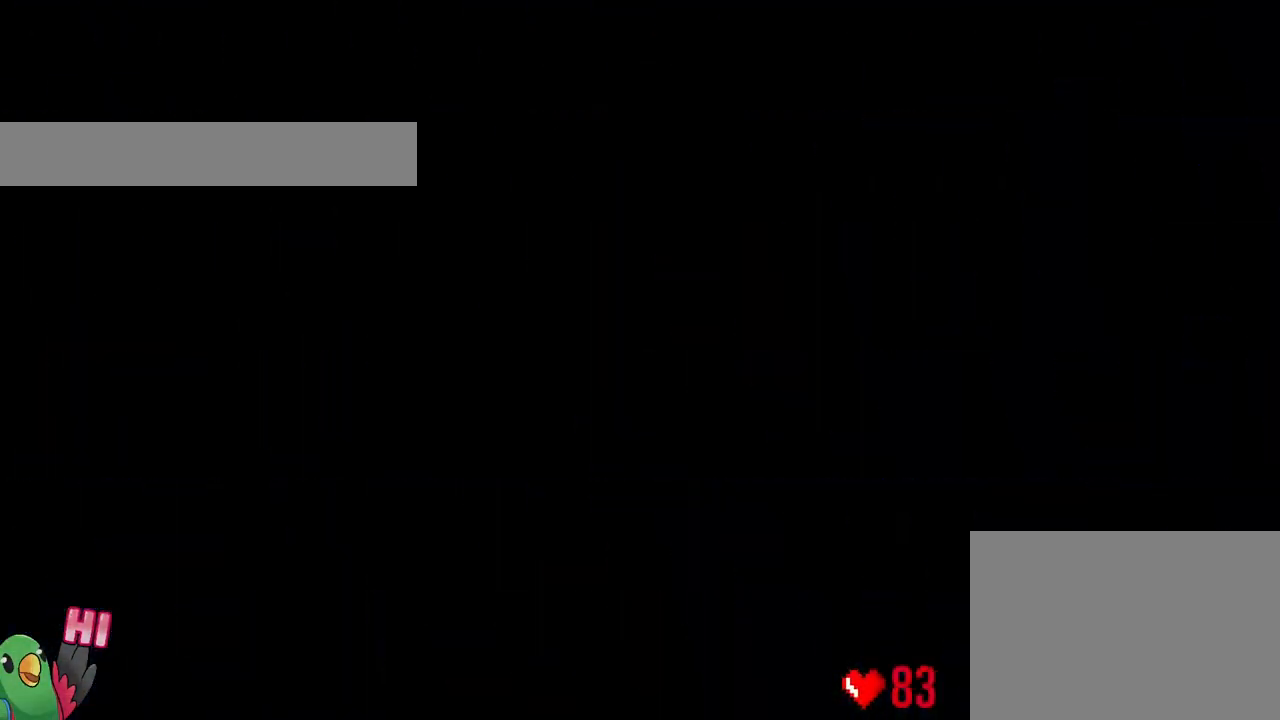
{"buttons": [], "left_stick": "center", "right_stick": "center", "events": [[16, "B", "up"]]}